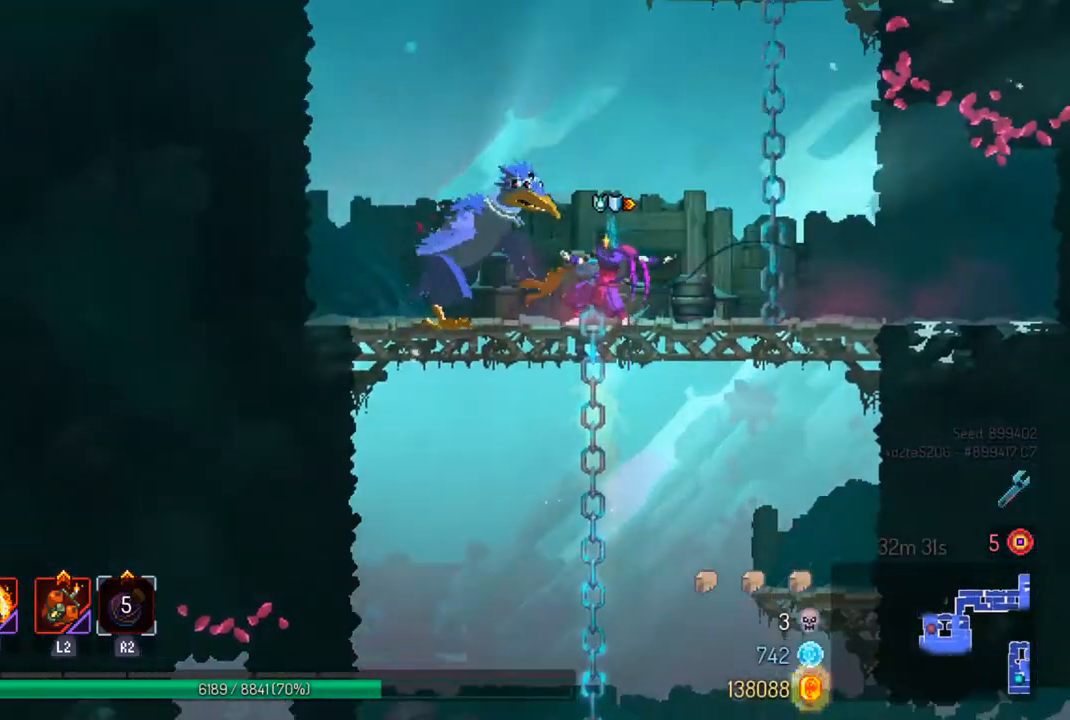
Gameplay with a controller (PlayStation layout); each line is a JSON object with the inputs held at the frame after it. "events" lists button and stick changes between this image and that frame as [ms after this image, input, new state], when the widget could be followed in between.
{"buttons": ["SQUARE"], "left_stick": "center", "right_stick": "center", "events": [[67, "SQUARE", "down"], [67, "left_stick", "center"], [167, "SQUARE", "up"], [233, "SQUARE", "down"], [333, "SQUARE", "up"], [400, "SQUARE", "down"]]}
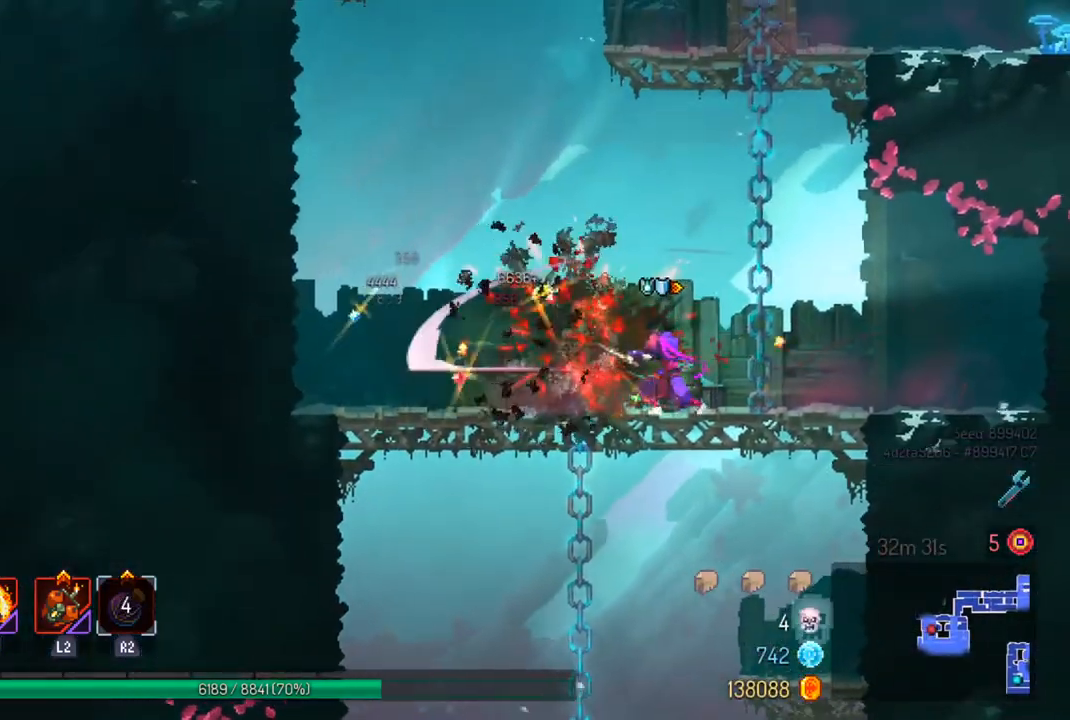
{"buttons": [], "left_stick": "center", "right_stick": "center", "events": [[33, "SQUARE", "up"]]}
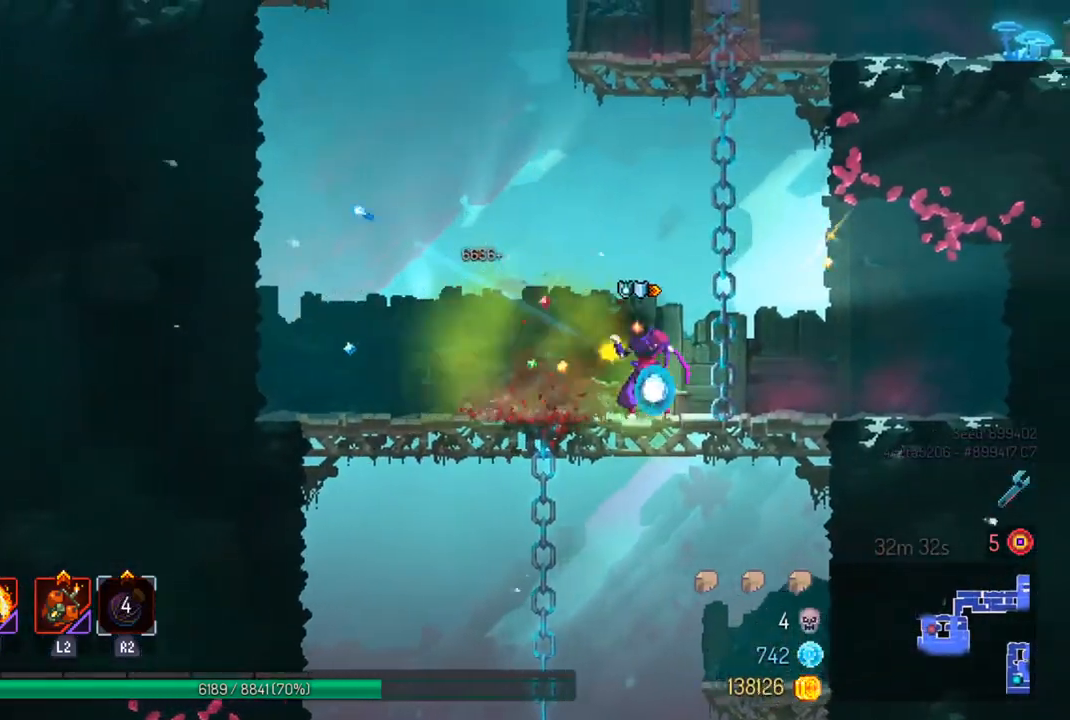
{"buttons": ["CROSS"], "left_stick": "up-right", "right_stick": "center", "events": [[167, "CROSS", "down"], [233, "CROSS", "up"], [333, "CROSS", "down"], [367, "left_stick", "right"], [433, "CROSS", "up"], [467, "left_stick", "up-right"], [500, "CROSS", "down"]]}
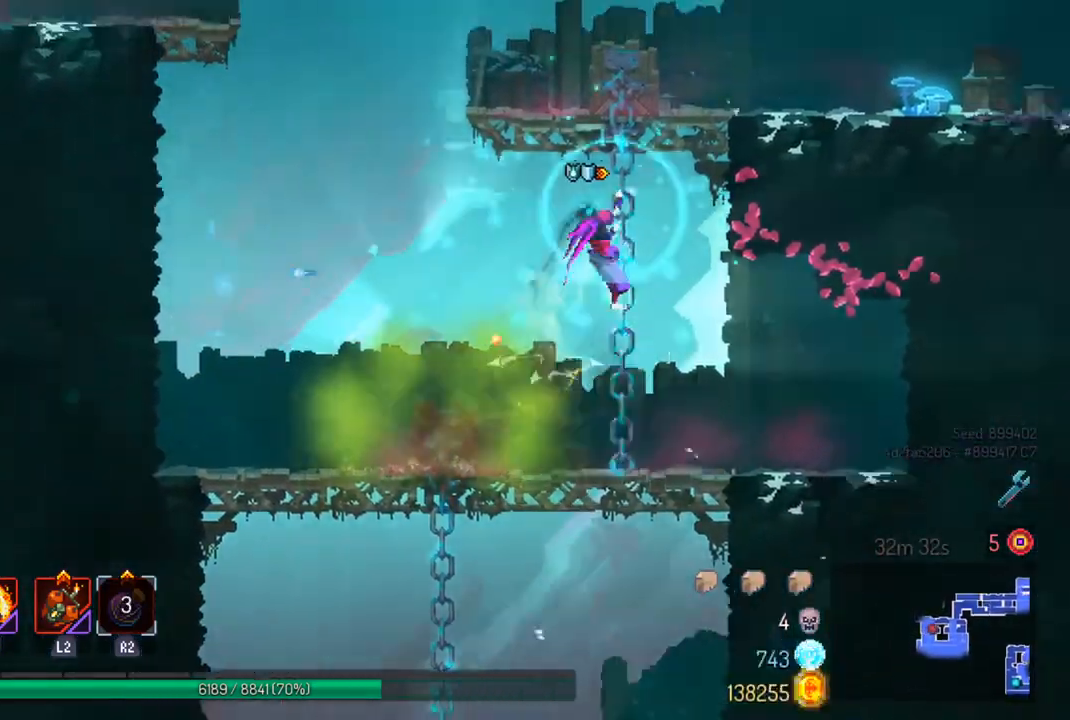
{"buttons": [], "left_stick": "up", "right_stick": "center", "events": [[33, "left_stick", "up"], [133, "CROSS", "up"], [200, "CROSS", "down"], [300, "CROSS", "up"]]}
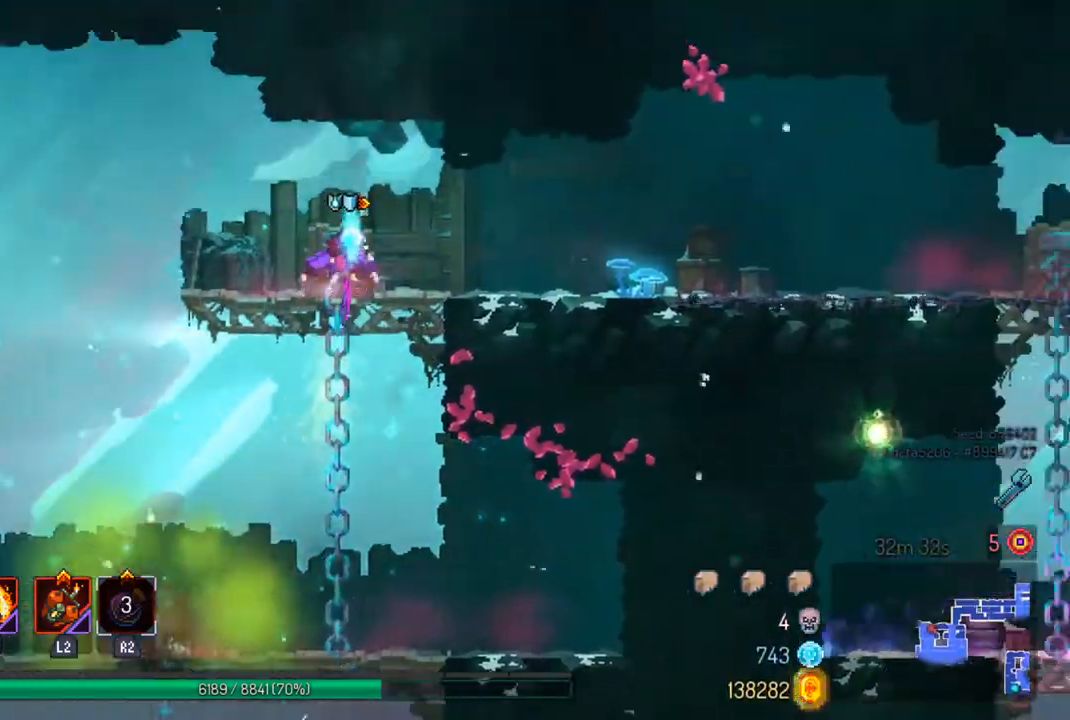
{"buttons": ["CROSS"], "left_stick": "left", "right_stick": "center", "events": [[67, "left_stick", "center"], [200, "left_stick", "left"], [433, "CROSS", "down"]]}
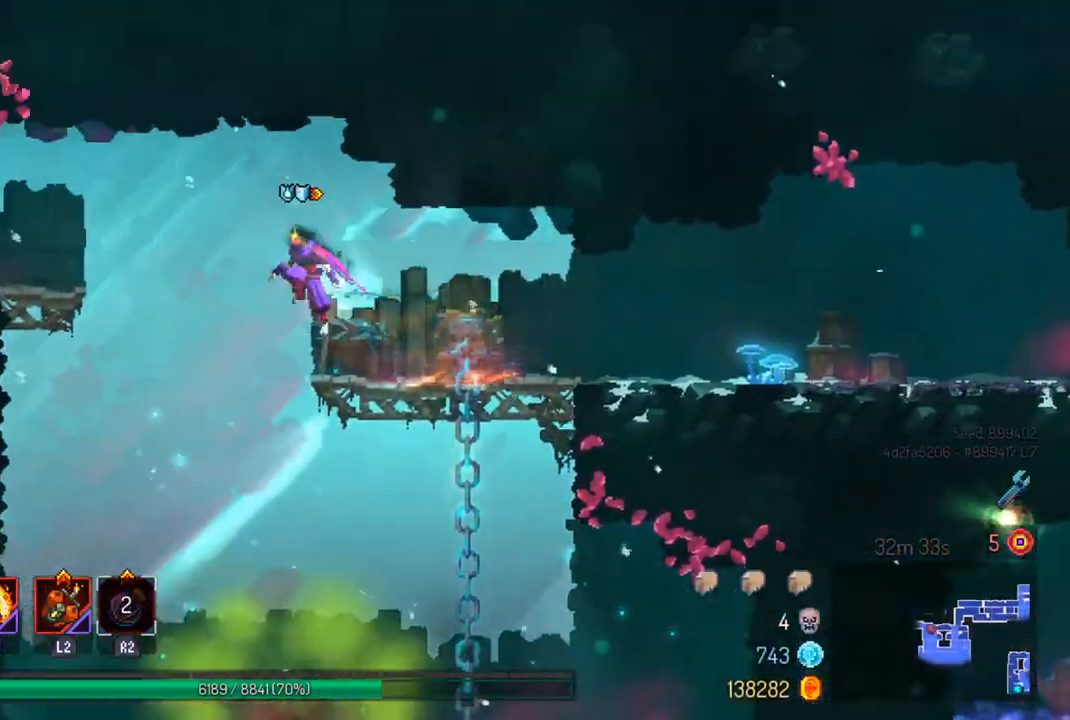
{"buttons": [], "left_stick": "left", "right_stick": "center", "events": [[33, "CROSS", "up"], [100, "CROSS", "down"], [233, "CROSS", "up"]]}
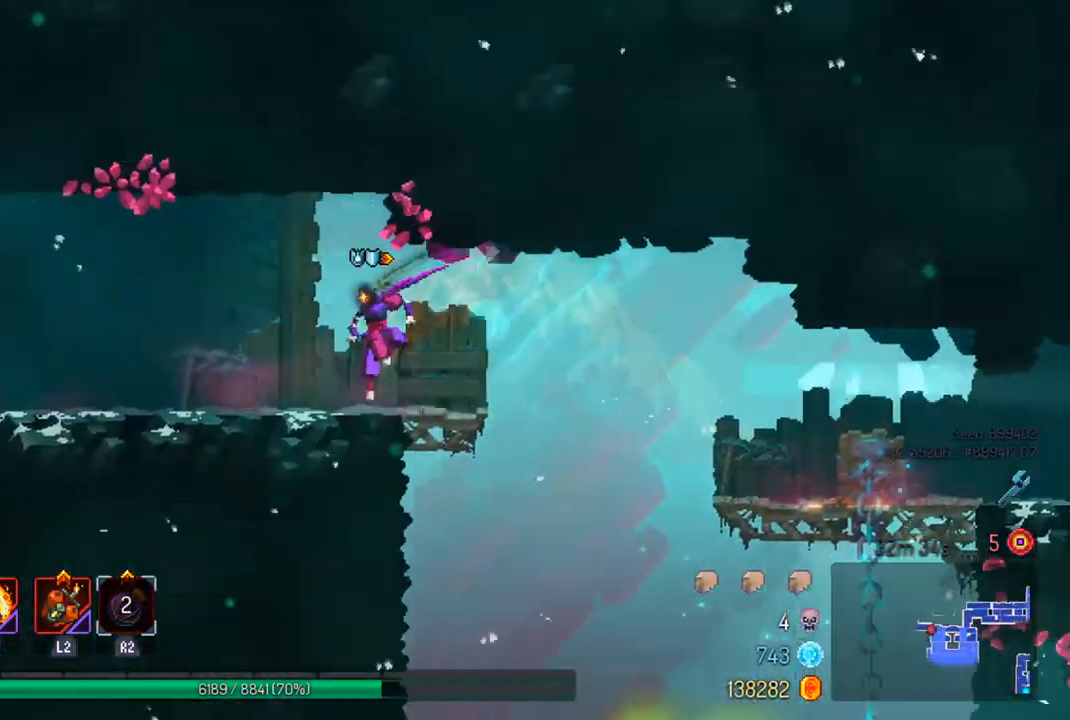
{"buttons": [], "left_stick": "left", "right_stick": "center", "events": [[133, "CIRCLE", "down"], [233, "CIRCLE", "up"]]}
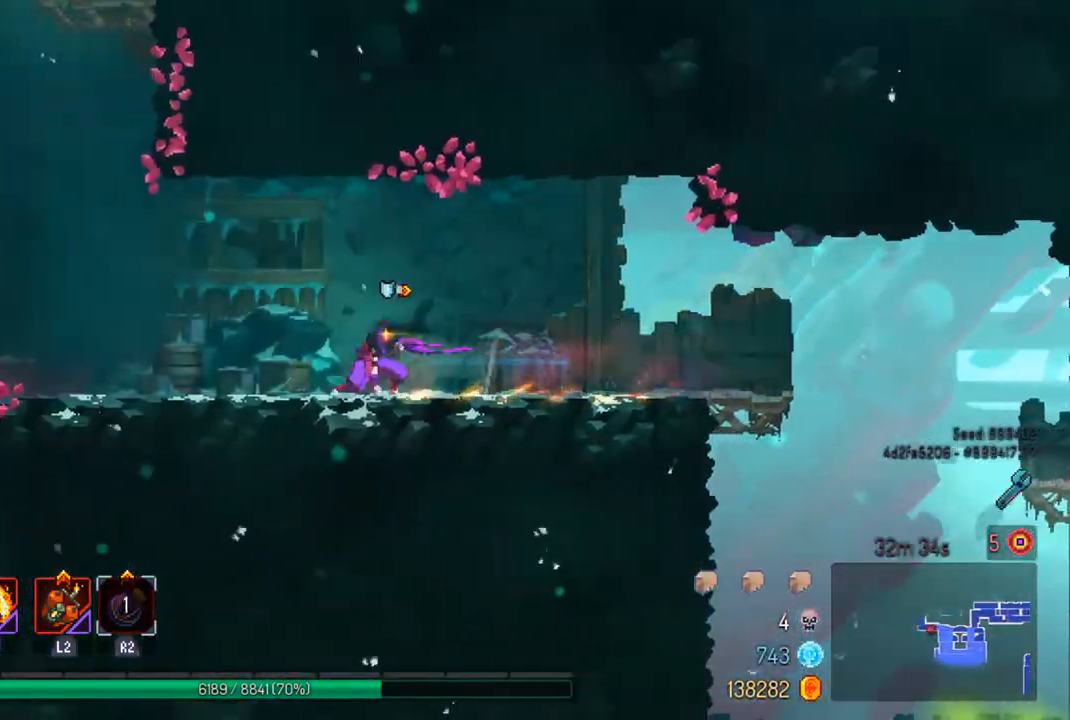
{"buttons": ["CROSS"], "left_stick": "left", "right_stick": "center", "events": [[267, "CROSS", "down"], [333, "CROSS", "up"], [400, "CROSS", "down"]]}
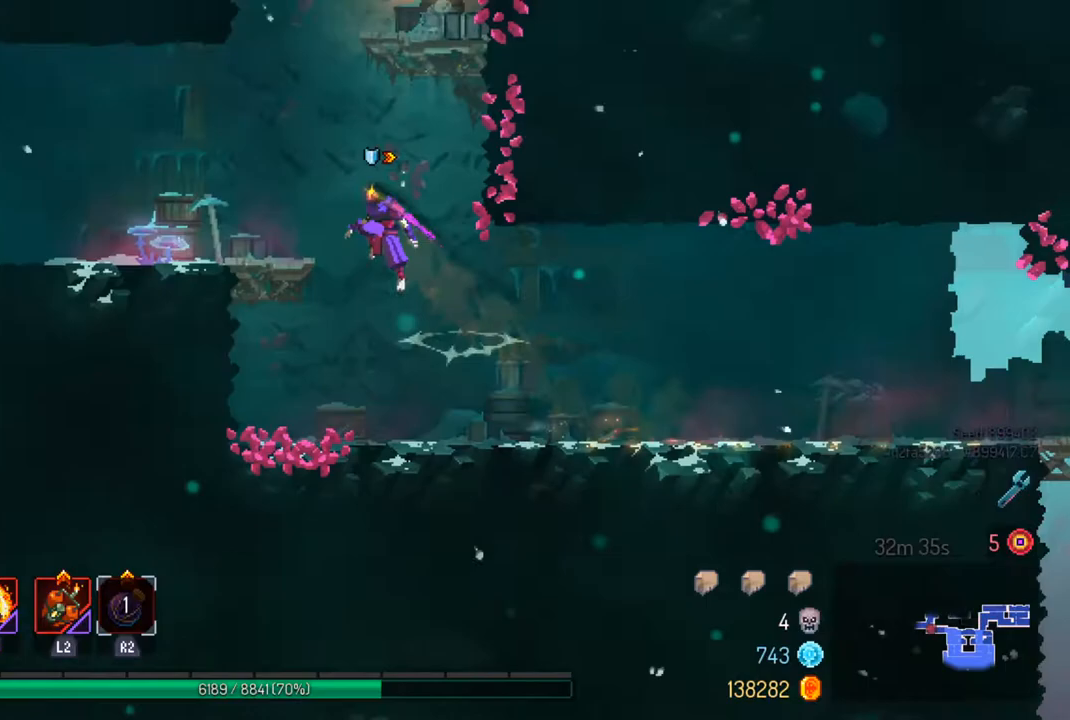
{"buttons": [], "left_stick": "left", "right_stick": "center", "events": [[67, "CROSS", "up"]]}
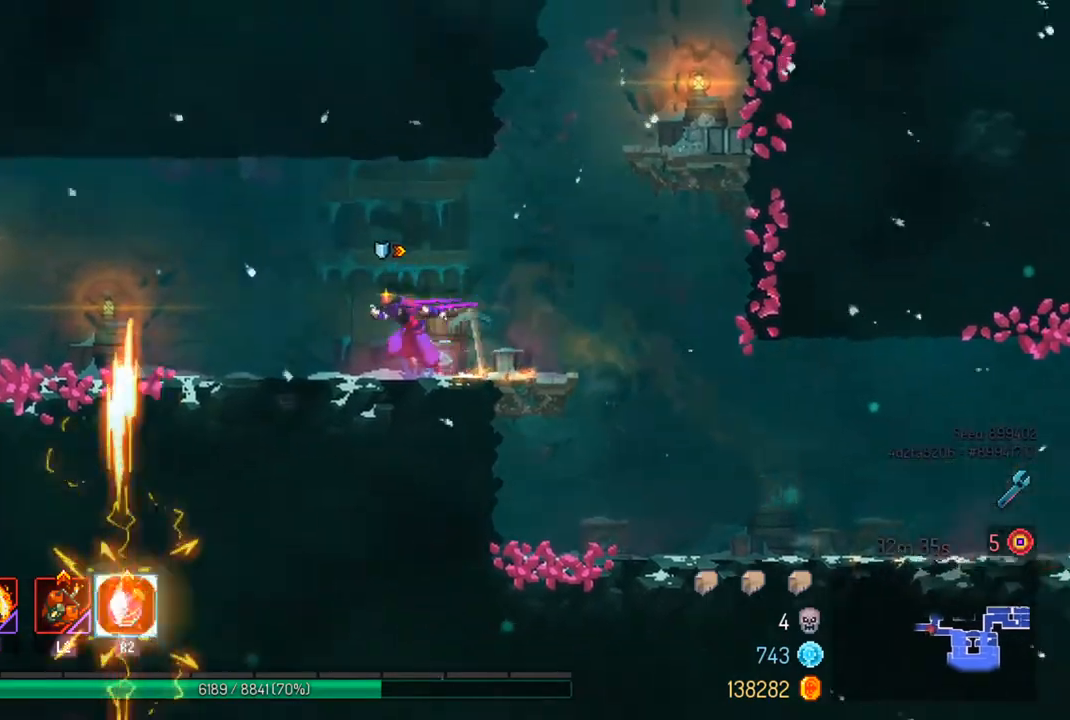
{"buttons": [], "left_stick": "left", "right_stick": "center", "events": []}
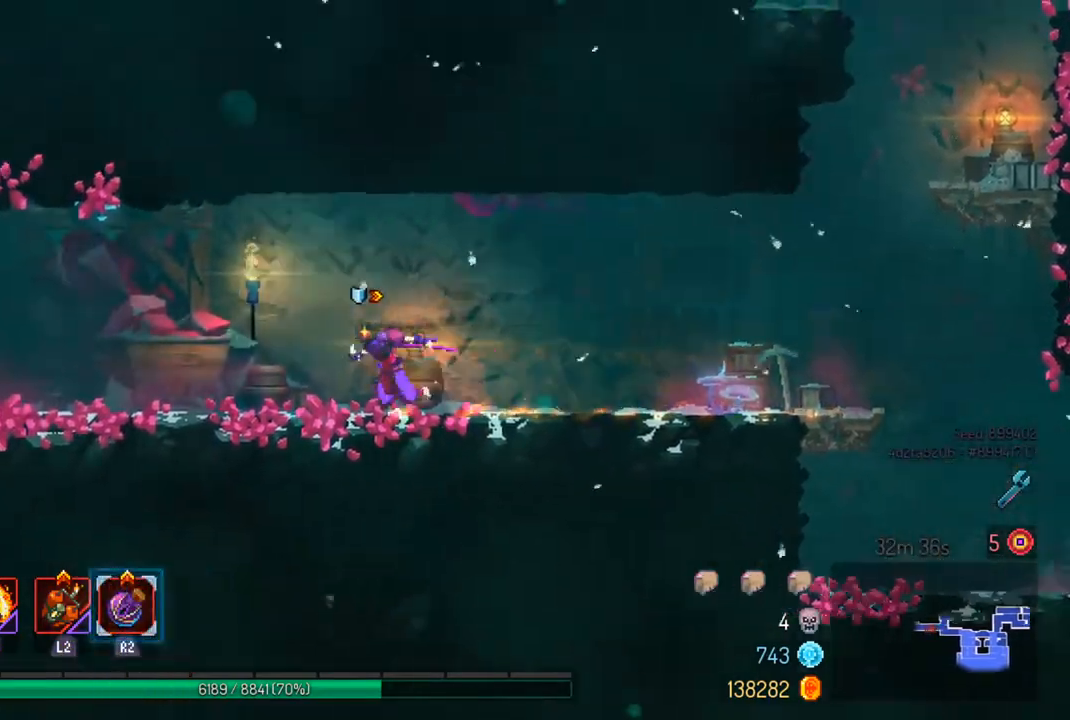
{"buttons": [], "left_stick": "left", "right_stick": "center", "events": []}
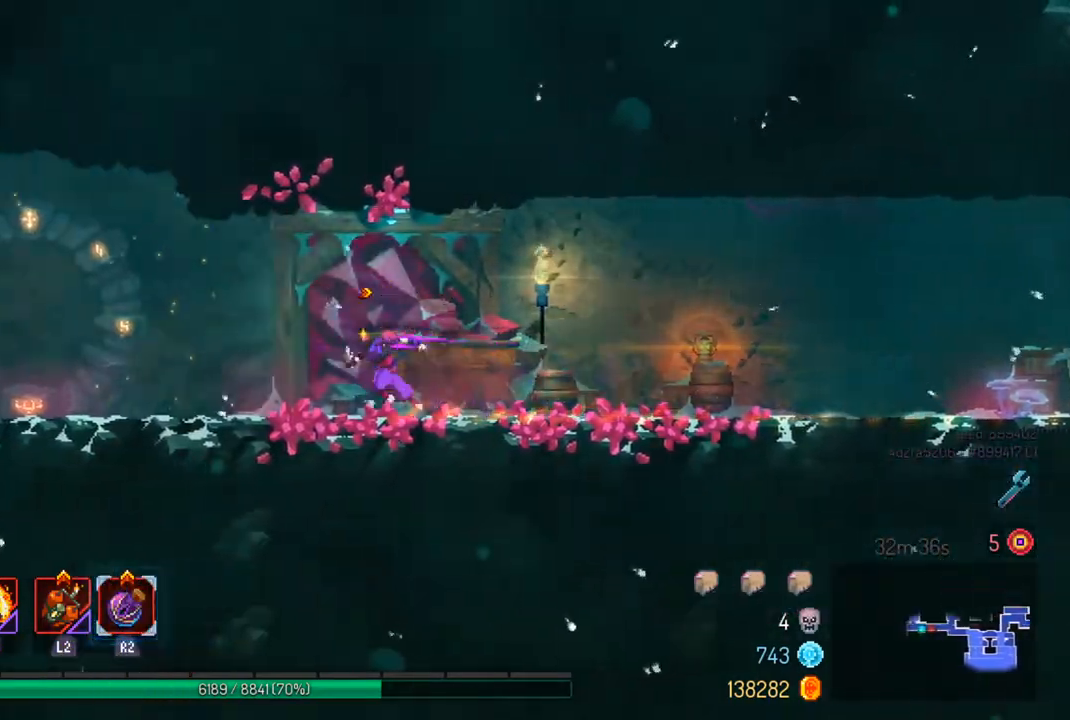
{"buttons": ["CIRCLE"], "left_stick": "left", "right_stick": "center", "events": [[500, "CIRCLE", "down"]]}
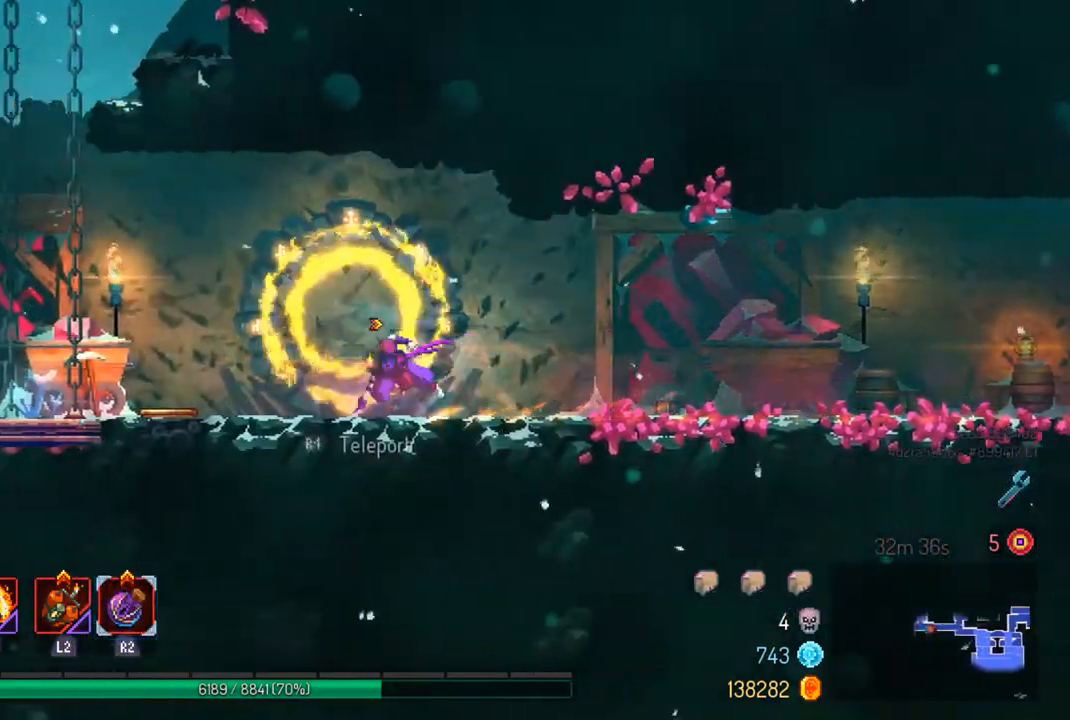
{"buttons": ["R1"], "left_stick": "center", "right_stick": "center", "events": [[133, "CIRCLE", "up"], [467, "R1", "down"], [500, "left_stick", "center"]]}
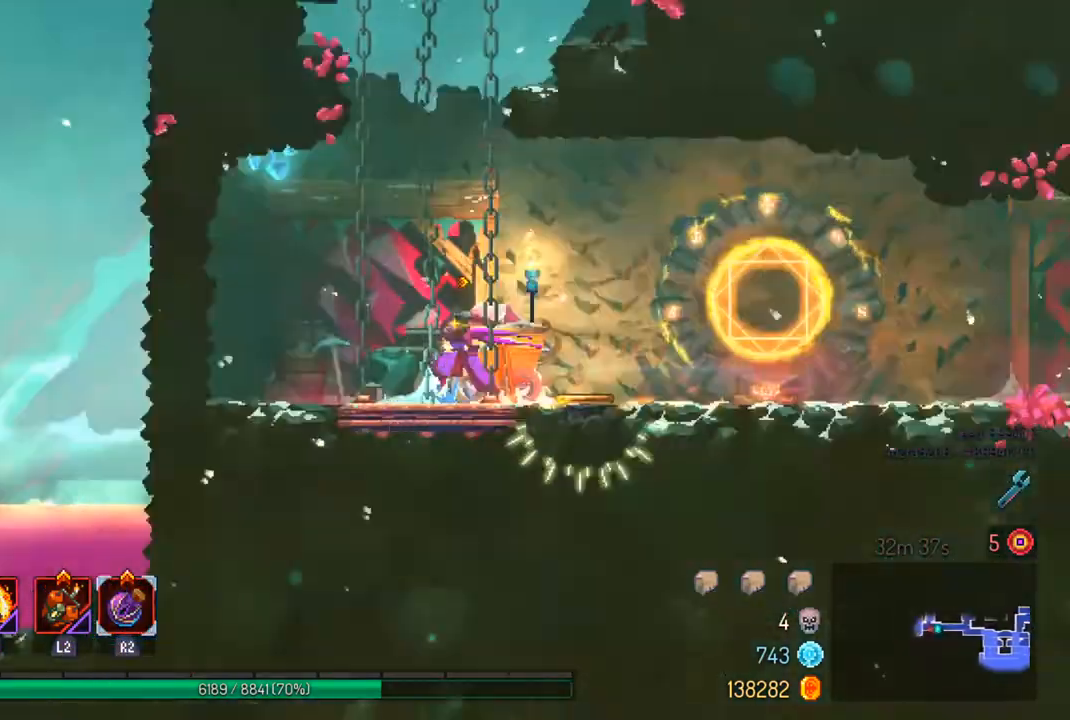
{"buttons": [], "left_stick": "center", "right_stick": "center", "events": [[100, "R1", "up"]]}
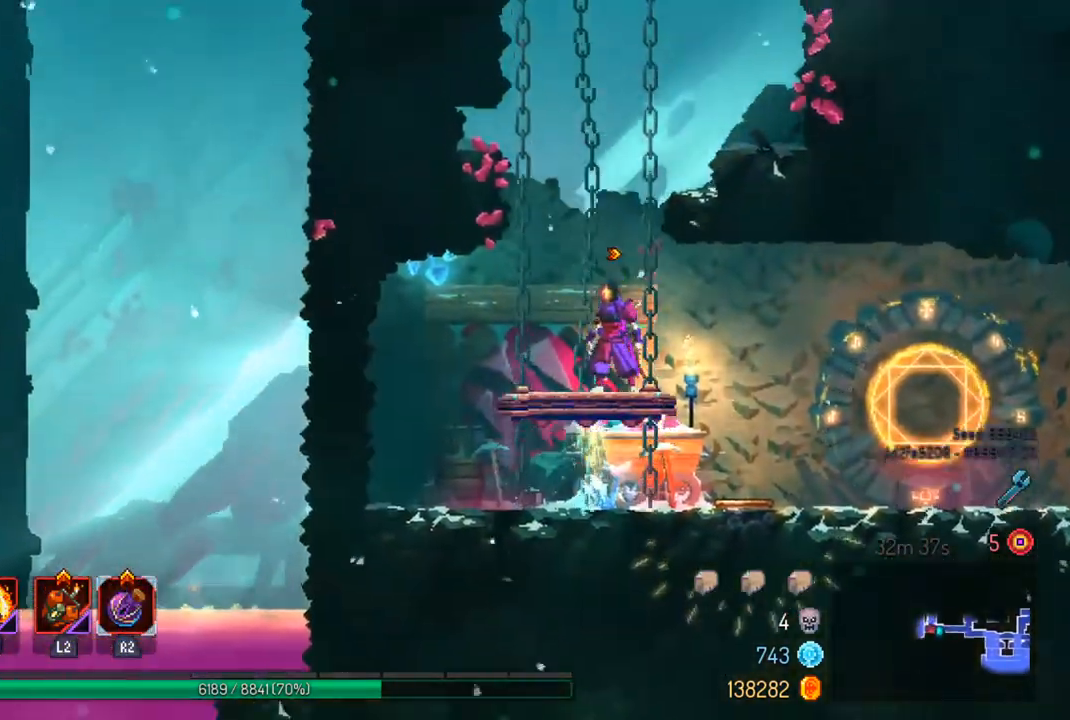
{"buttons": [], "left_stick": "center", "right_stick": "center", "events": []}
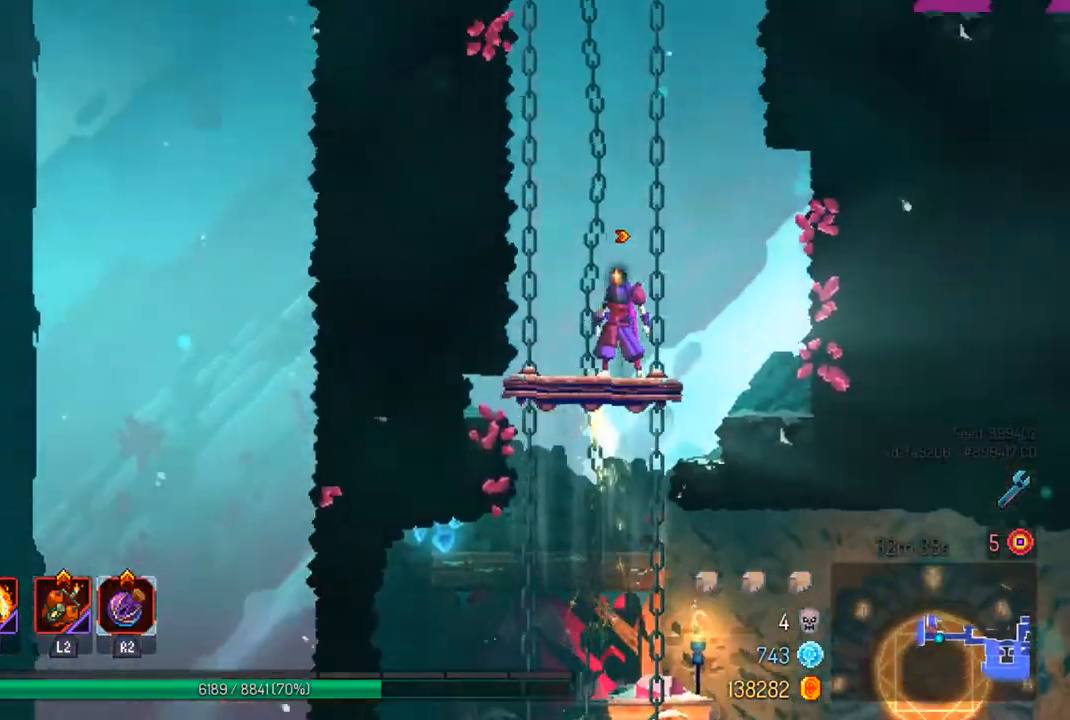
{"buttons": [], "left_stick": "center", "right_stick": "center", "events": []}
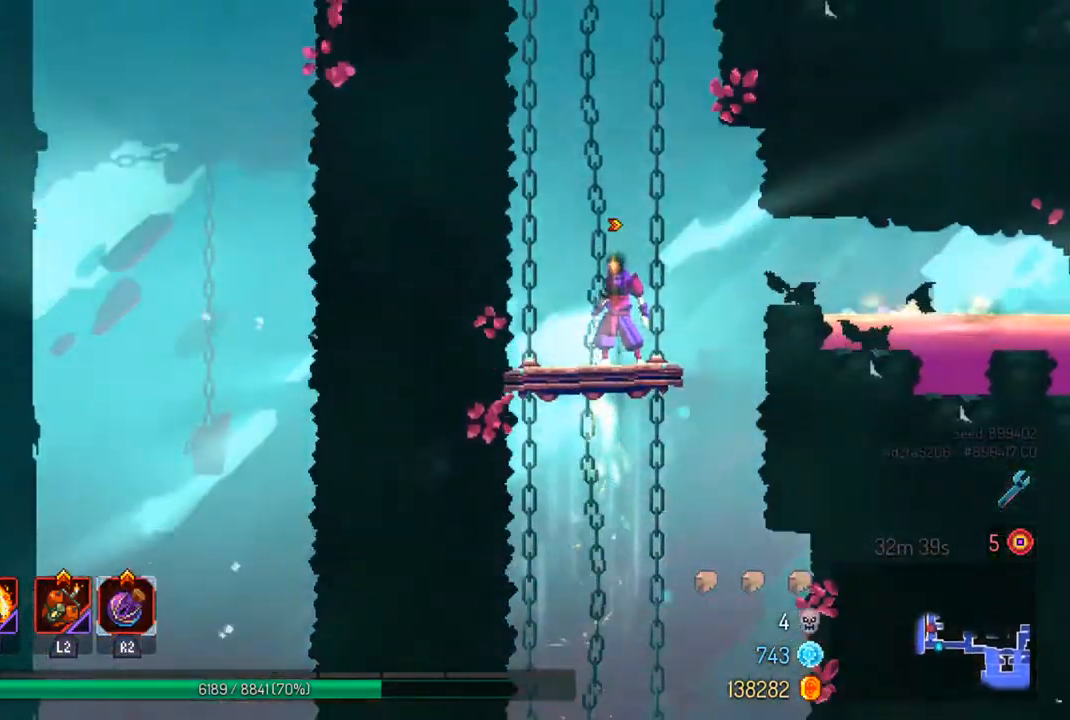
{"buttons": [], "left_stick": "center", "right_stick": "center", "events": []}
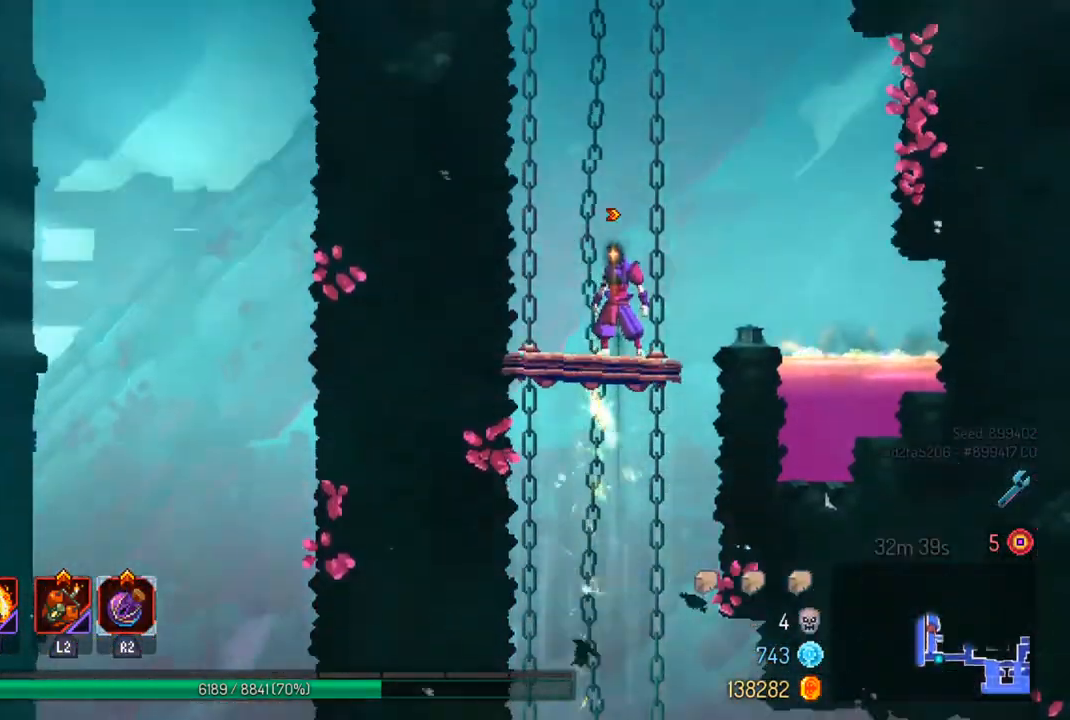
{"buttons": [], "left_stick": "center", "right_stick": "center", "events": []}
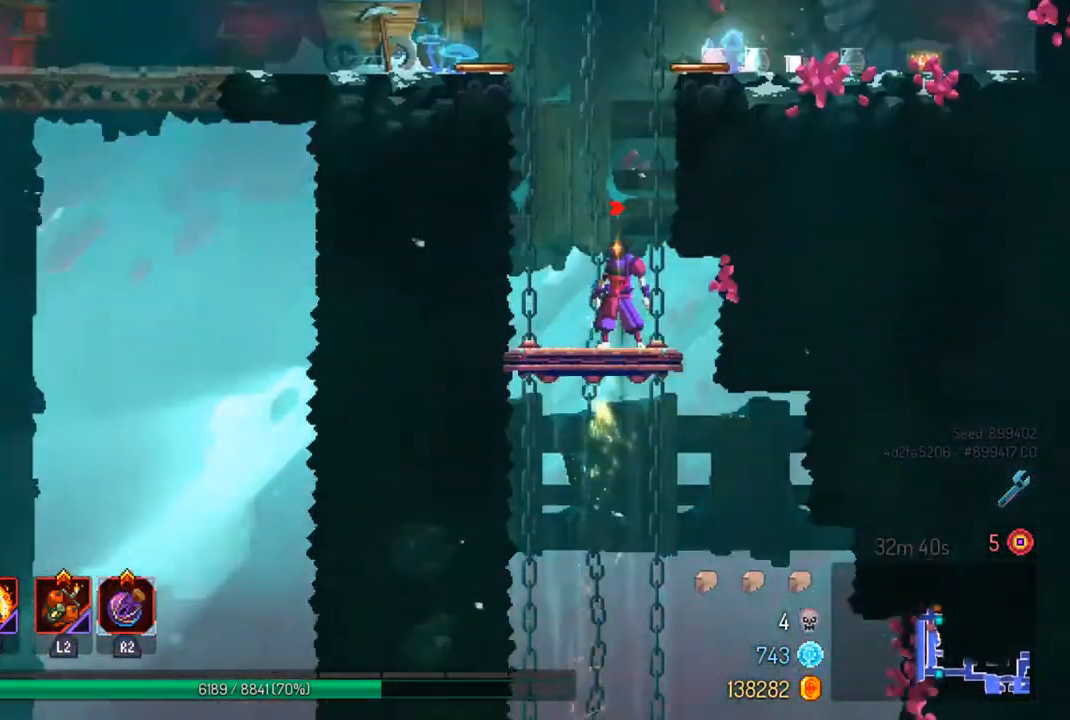
{"buttons": ["CIRCLE"], "left_stick": "left", "right_stick": "center", "events": [[367, "left_stick", "left"], [433, "CIRCLE", "down"]]}
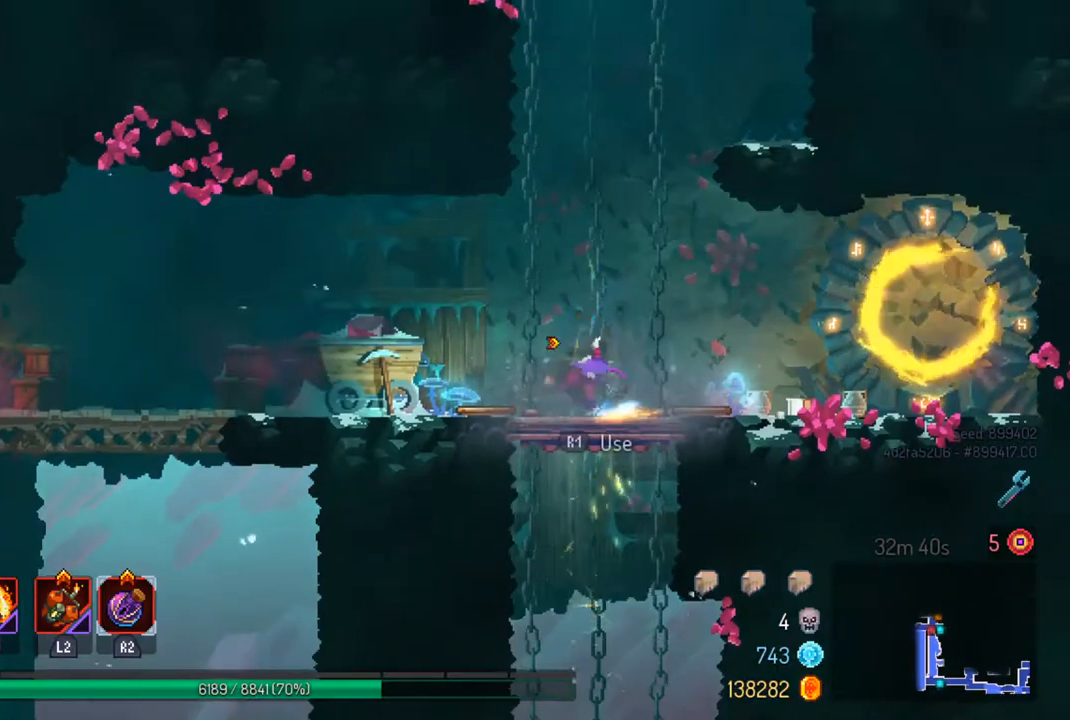
{"buttons": [], "left_stick": "left", "right_stick": "center", "events": [[33, "CIRCLE", "up"]]}
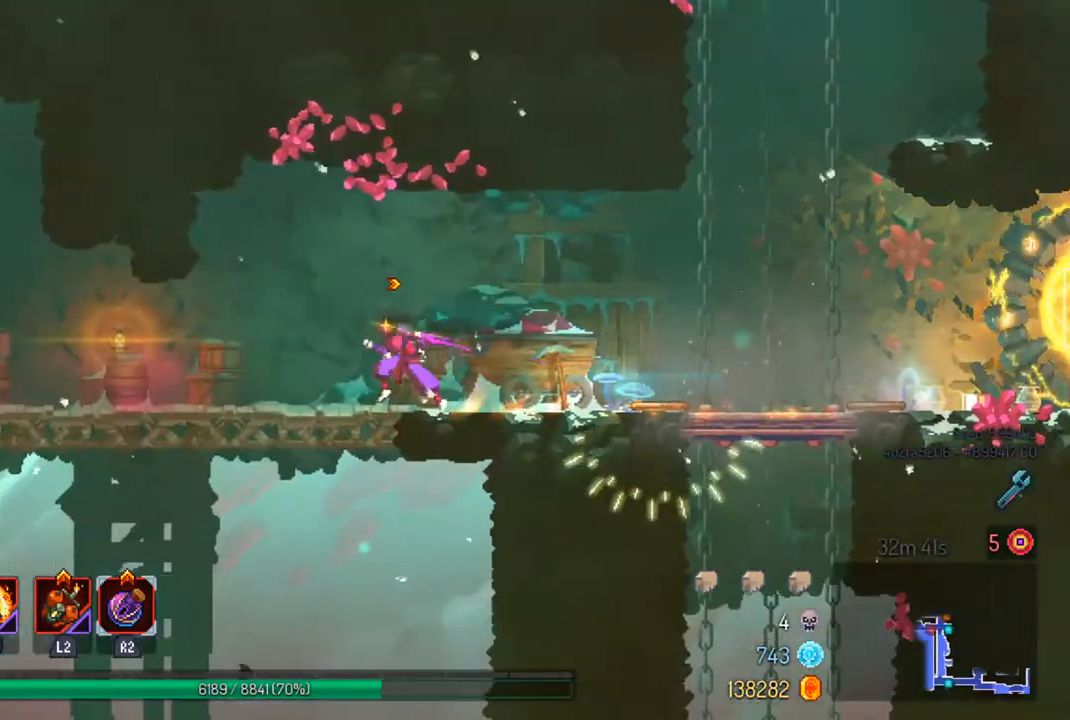
{"buttons": [], "left_stick": "left", "right_stick": "center", "events": []}
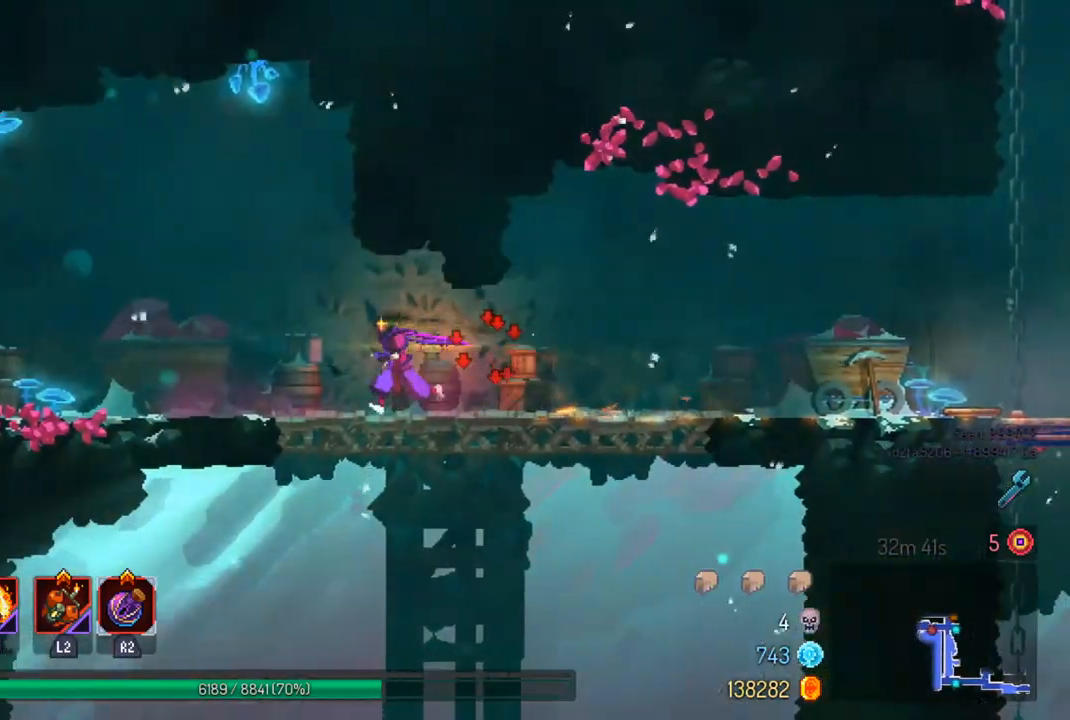
{"buttons": [], "left_stick": "right", "right_stick": "center", "events": [[367, "CIRCLE", "down"], [367, "left_stick", "right"], [500, "CIRCLE", "up"]]}
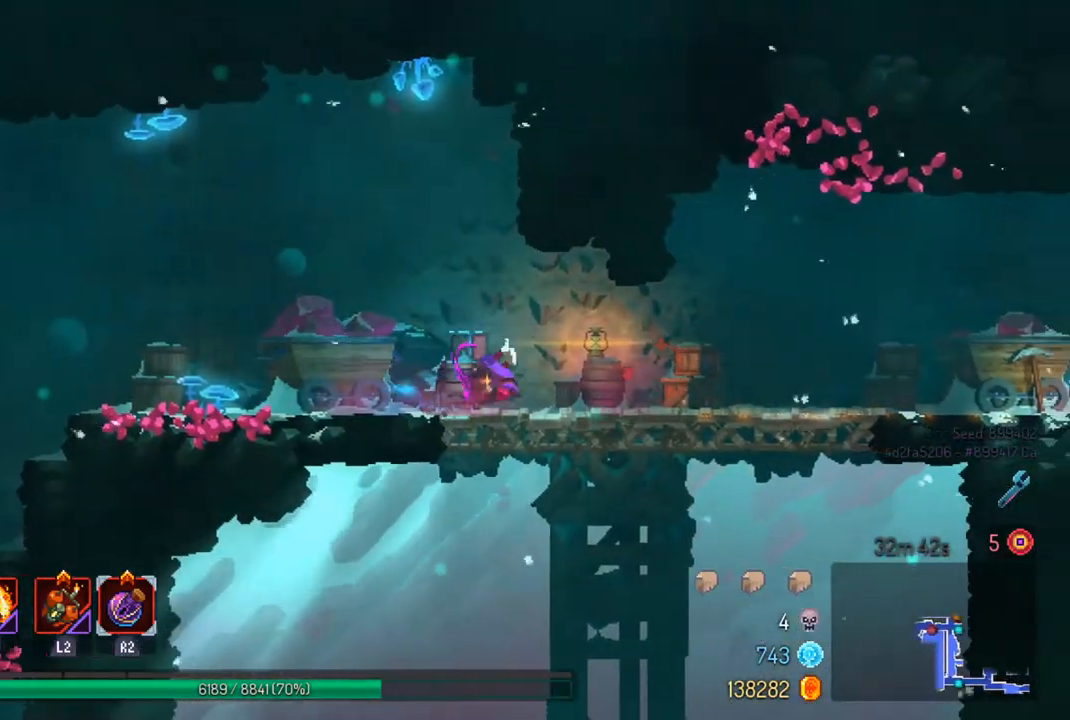
{"buttons": [], "left_stick": "right", "right_stick": "center", "events": []}
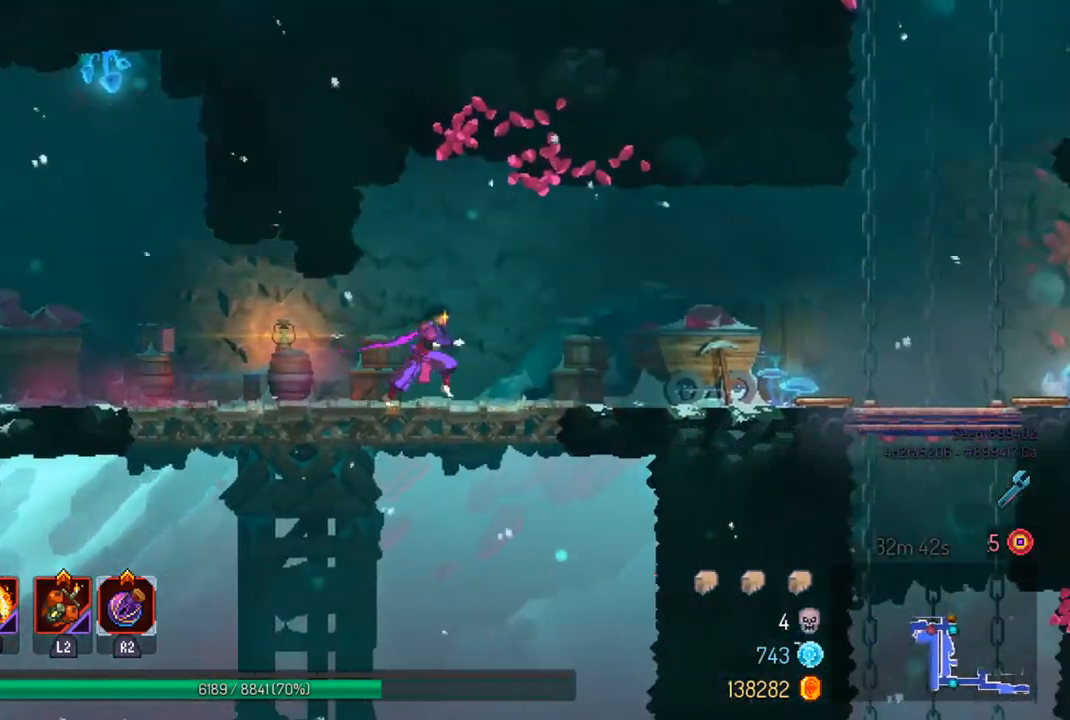
{"buttons": [], "left_stick": "right", "right_stick": "center", "events": [[233, "CIRCLE", "down"], [333, "CIRCLE", "up"]]}
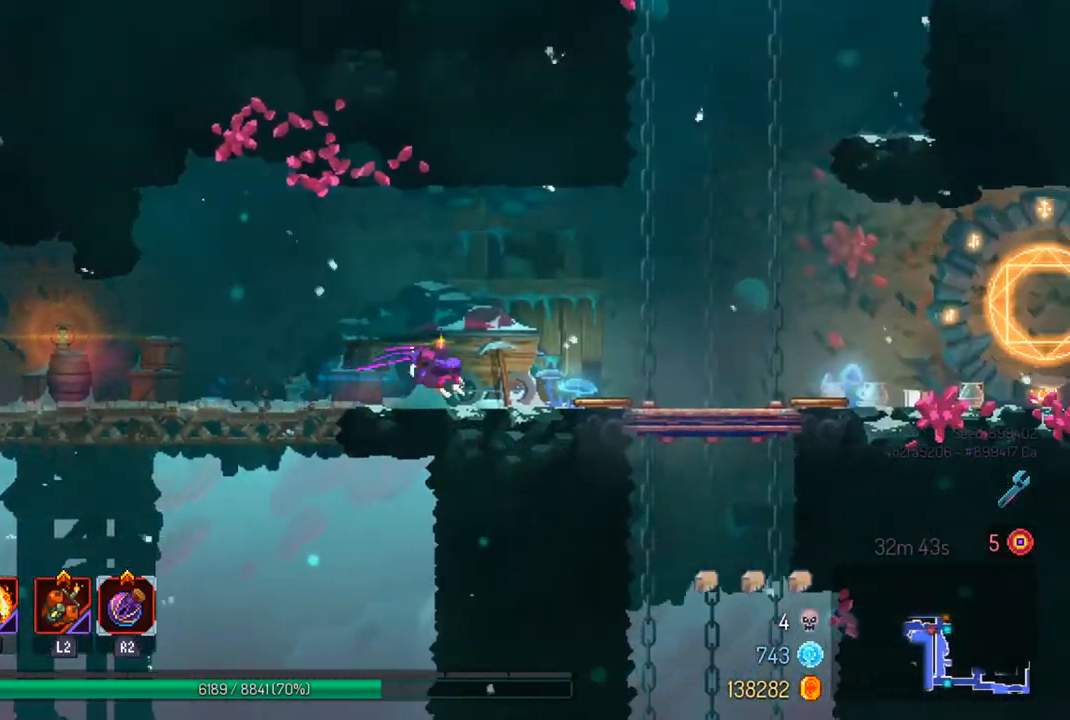
{"buttons": ["CROSS"], "left_stick": "right", "right_stick": "center", "events": [[433, "CROSS", "down"]]}
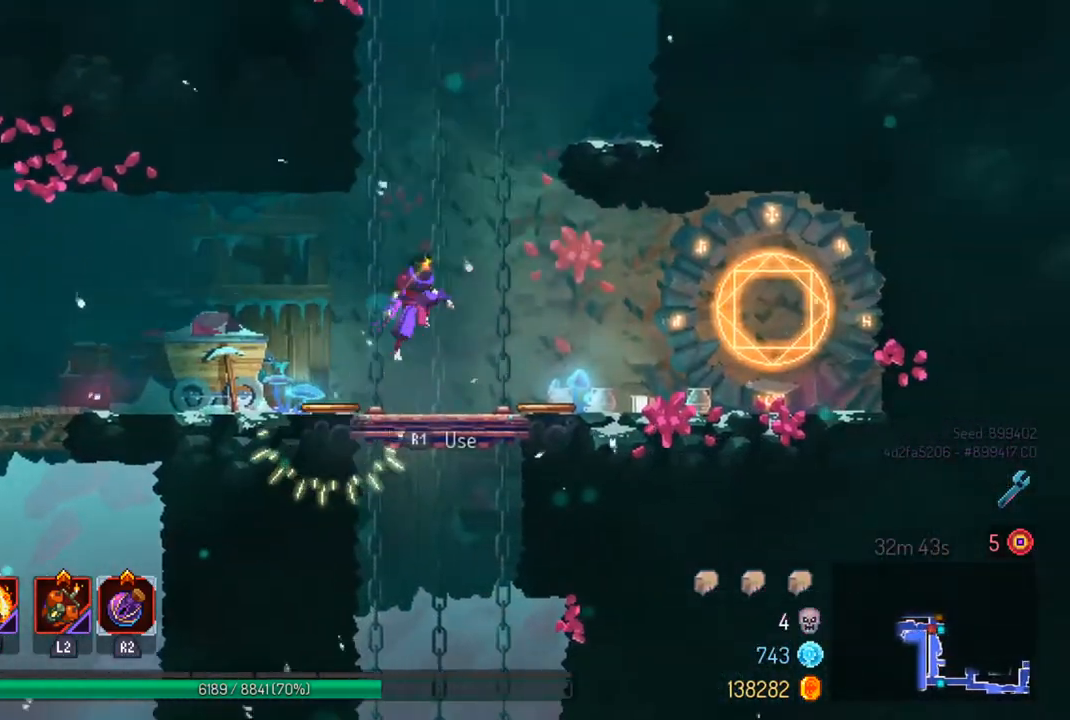
{"buttons": [], "left_stick": "right", "right_stick": "center", "events": [[33, "CROSS", "up"], [100, "CROSS", "down"], [233, "CROSS", "up"]]}
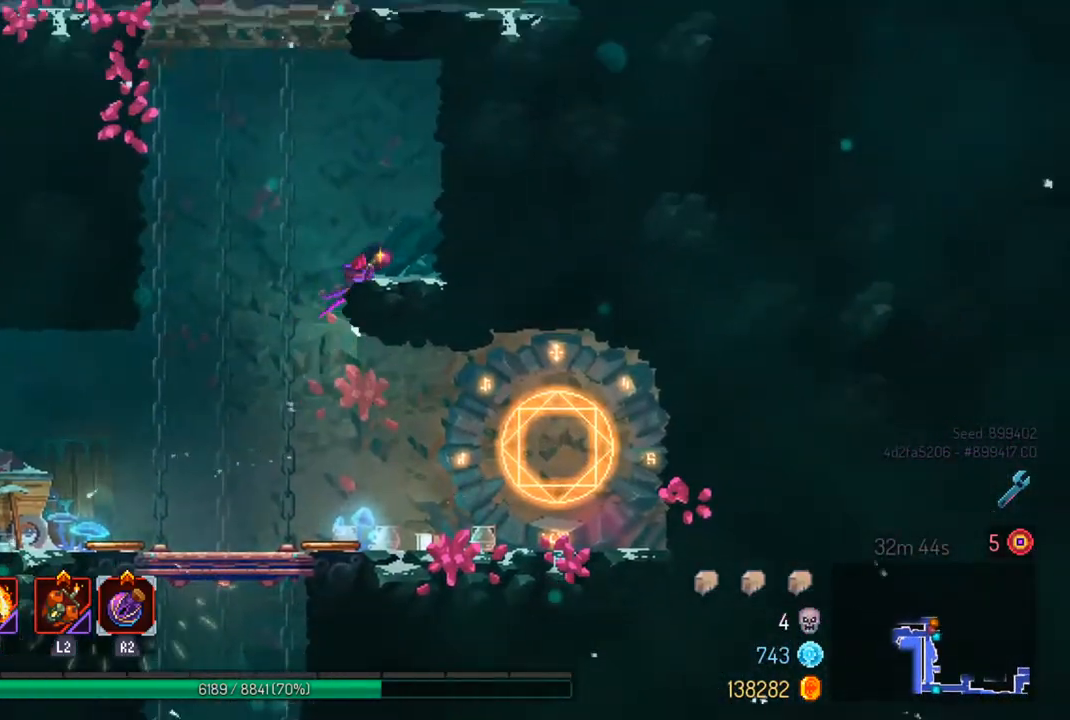
{"buttons": ["CROSS"], "left_stick": "left", "right_stick": "center", "events": [[167, "CROSS", "down"], [267, "CROSS", "up"], [400, "left_stick", "left"], [500, "CROSS", "down"]]}
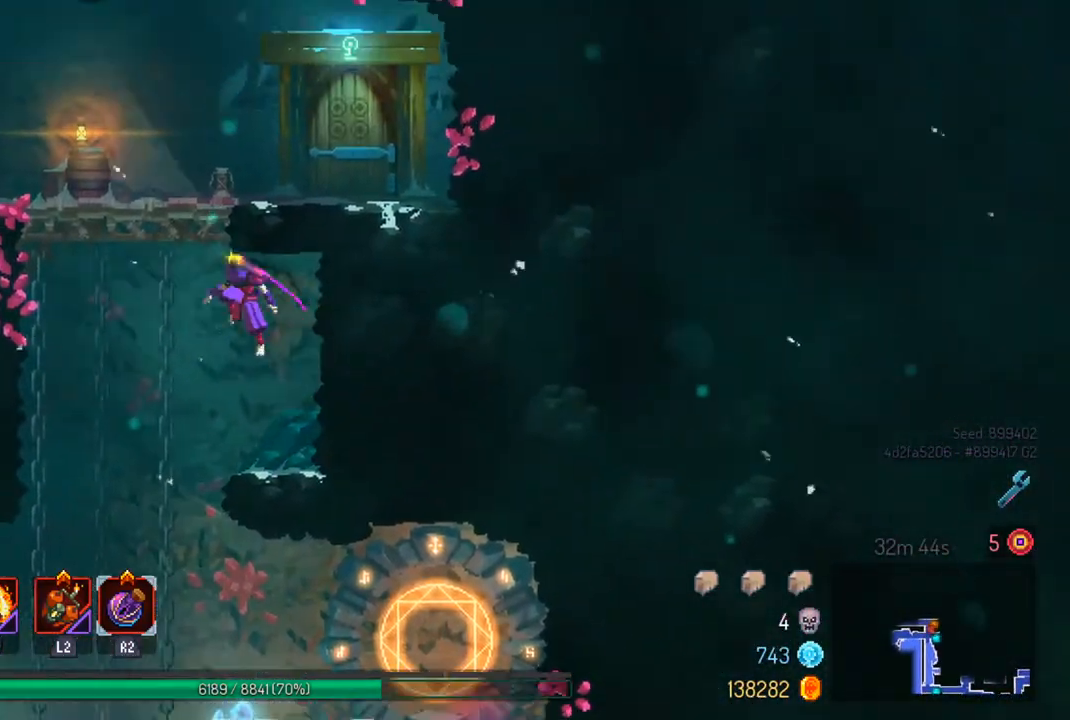
{"buttons": [], "left_stick": "right", "right_stick": "center", "events": [[100, "CROSS", "up"], [233, "left_stick", "right"], [400, "CIRCLE", "down"], [500, "CIRCLE", "up"]]}
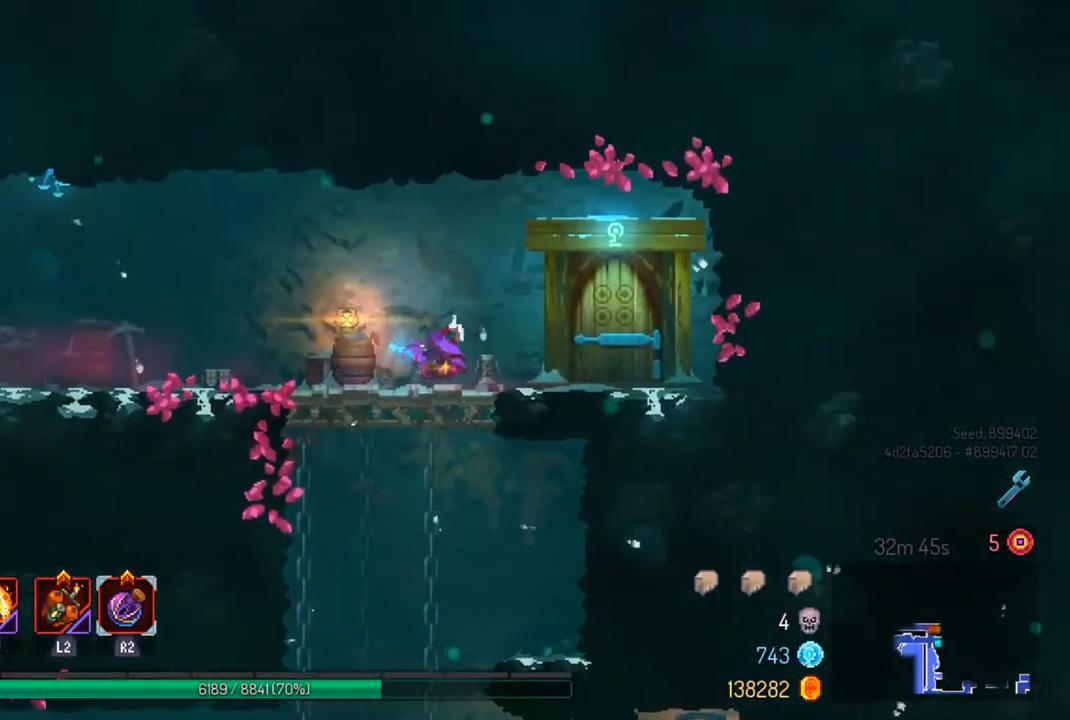
{"buttons": [], "left_stick": "center", "right_stick": "center", "events": [[233, "R1", "down"], [300, "left_stick", "center"], [333, "R1", "up"]]}
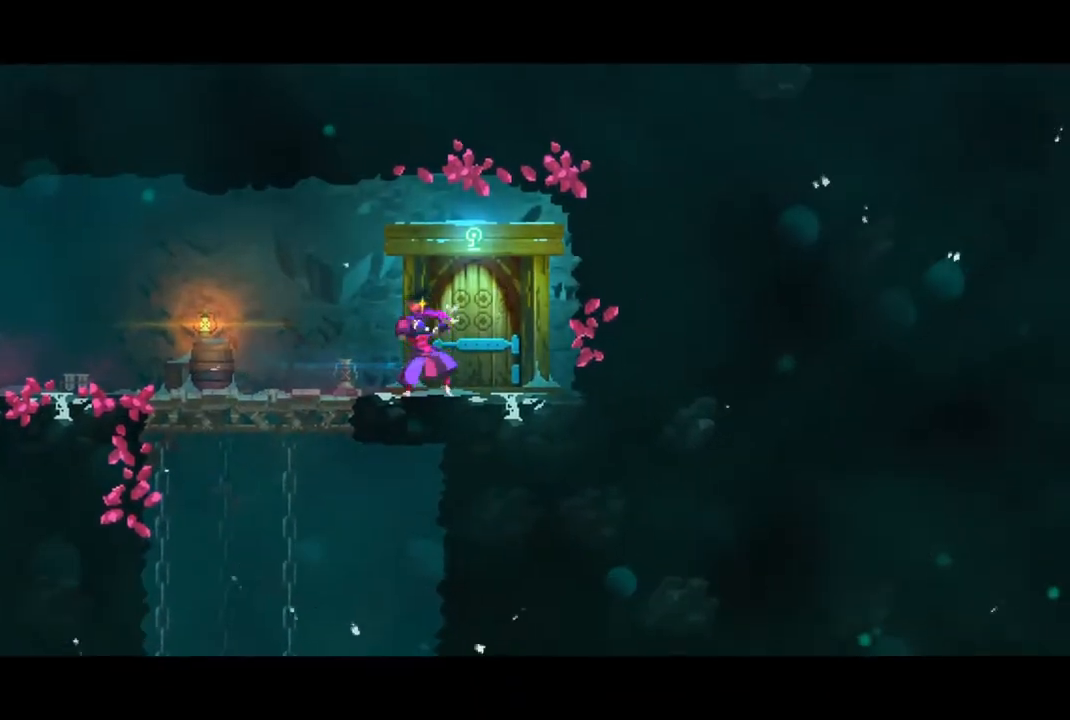
{"buttons": [], "left_stick": "center", "right_stick": "center", "events": []}